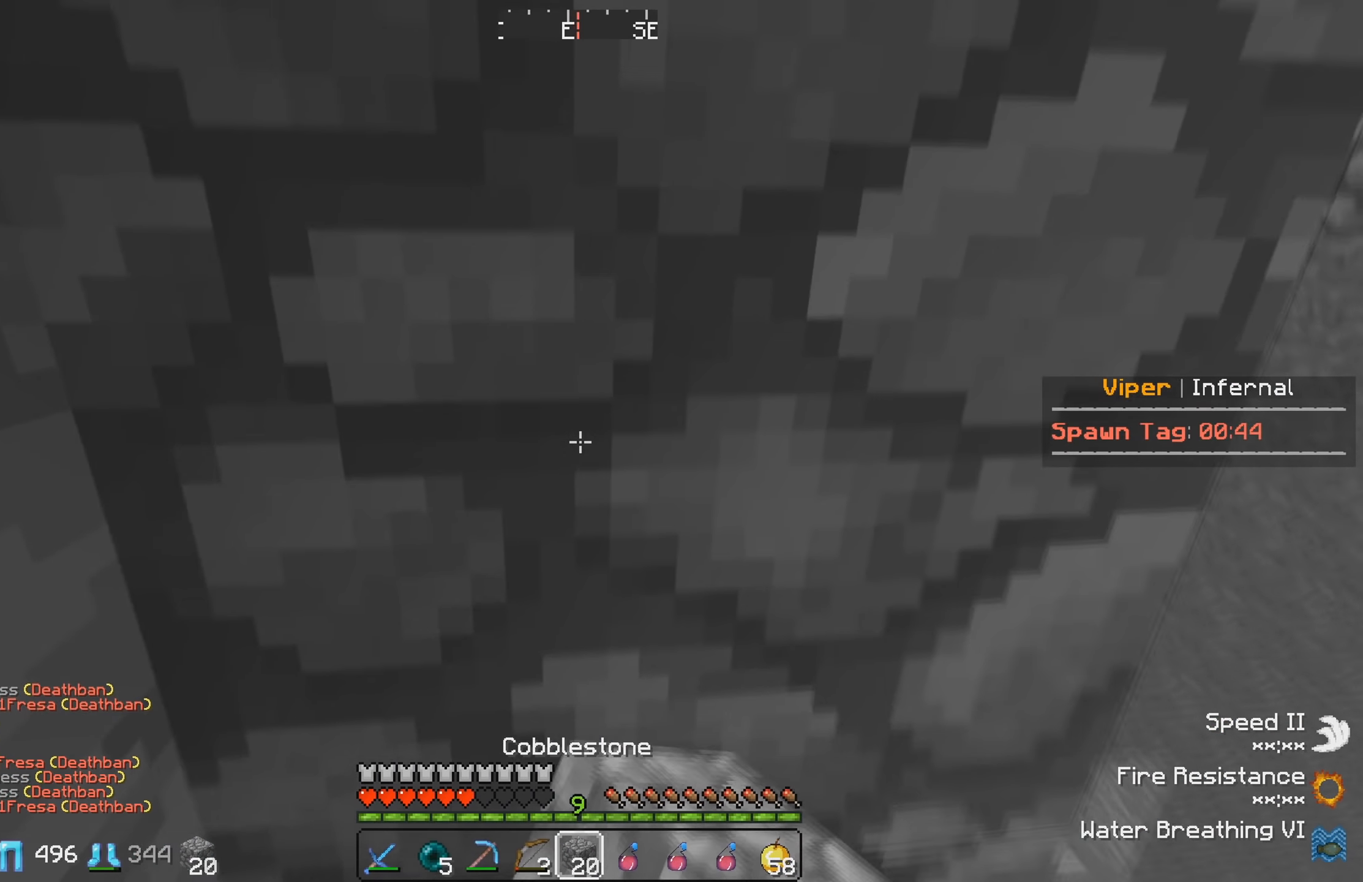
Gameplay with keyboard; each line is a JSON object with the keys held at the frame after it. "events" lists presses ("down") and releases ("up") of "a", "d", "s" and "w" between this image and that frame as [ms after this image, input, new state], when the widget could be followed in between. No other keys are recorded. Mouse input is not recorded.
{"keys": [], "events": []}
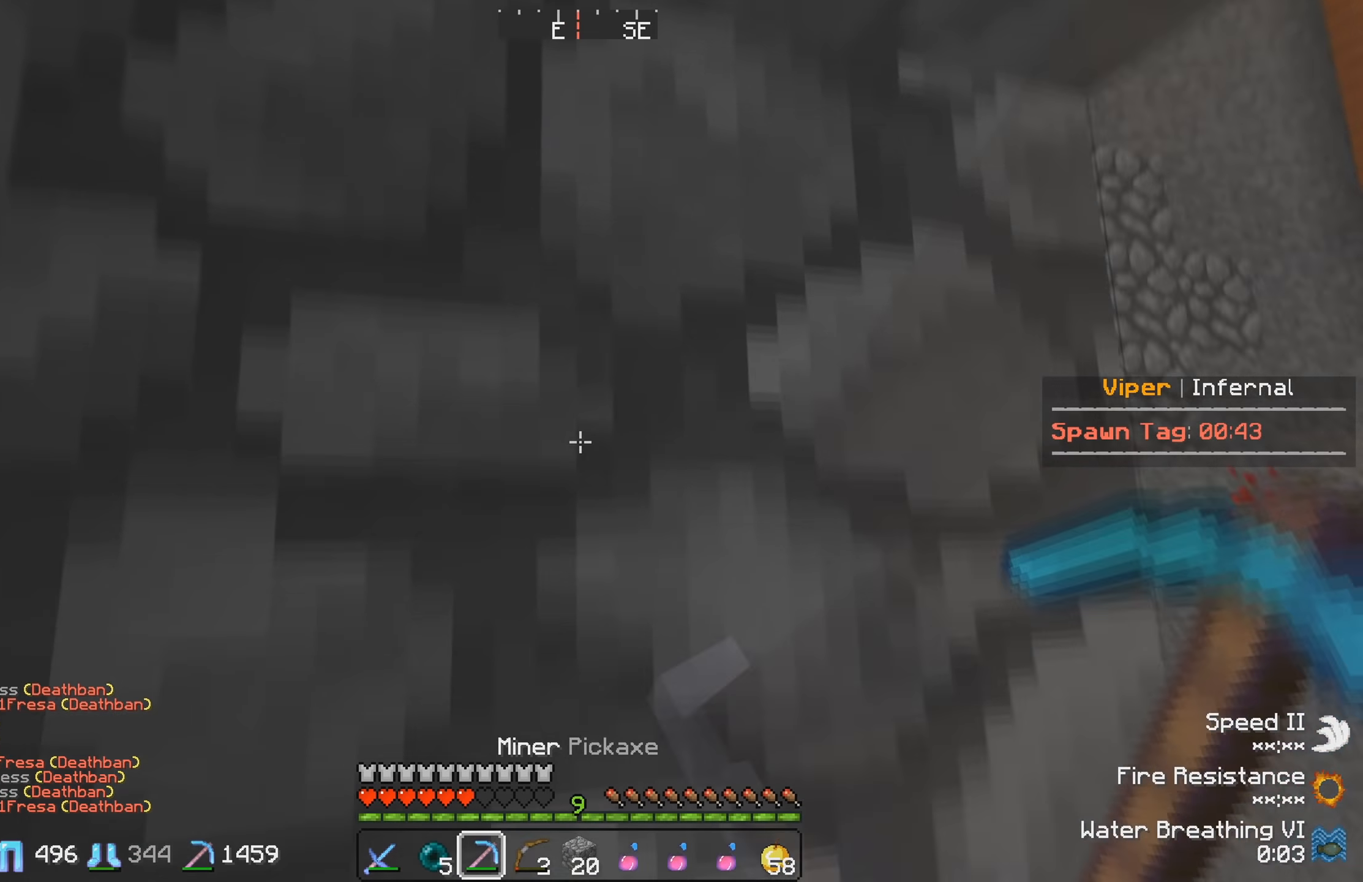
{"keys": ["d"], "events": [[150, "d", "down"]]}
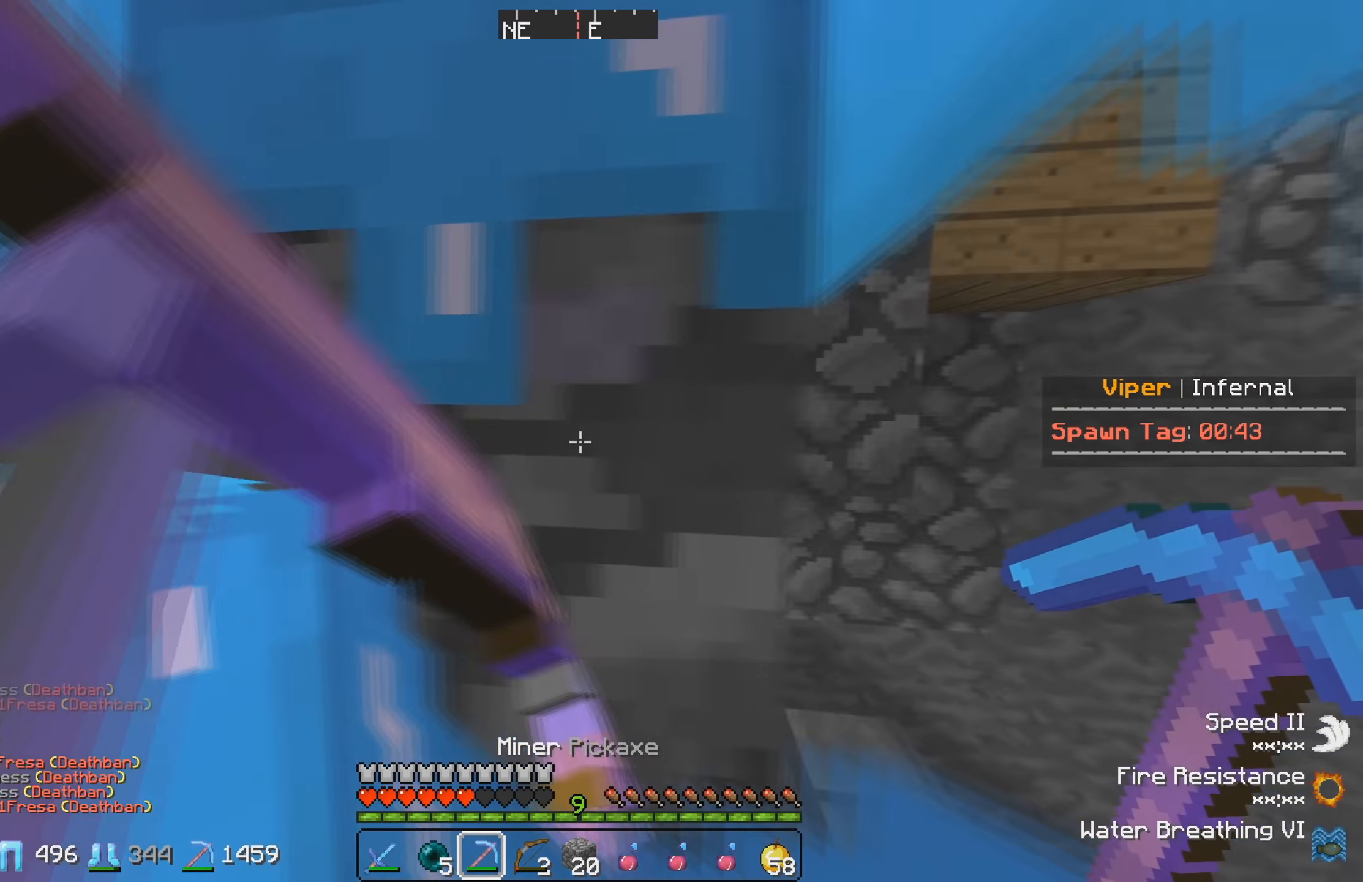
{"keys": ["a"], "events": [[200, "d", "up"], [267, "a", "down"]]}
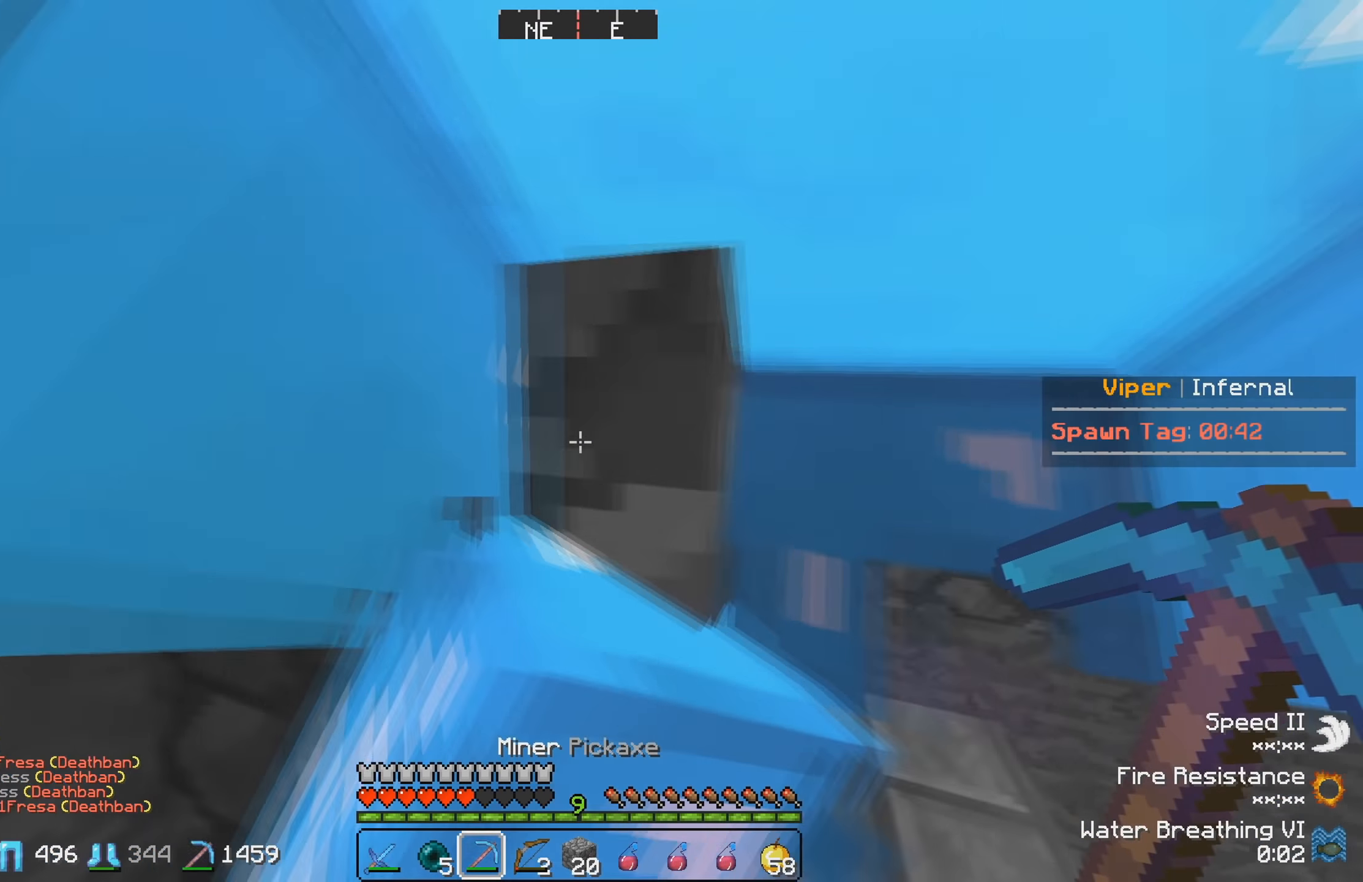
{"keys": ["w"], "events": [[417, "a", "up"], [500, "w", "down"]]}
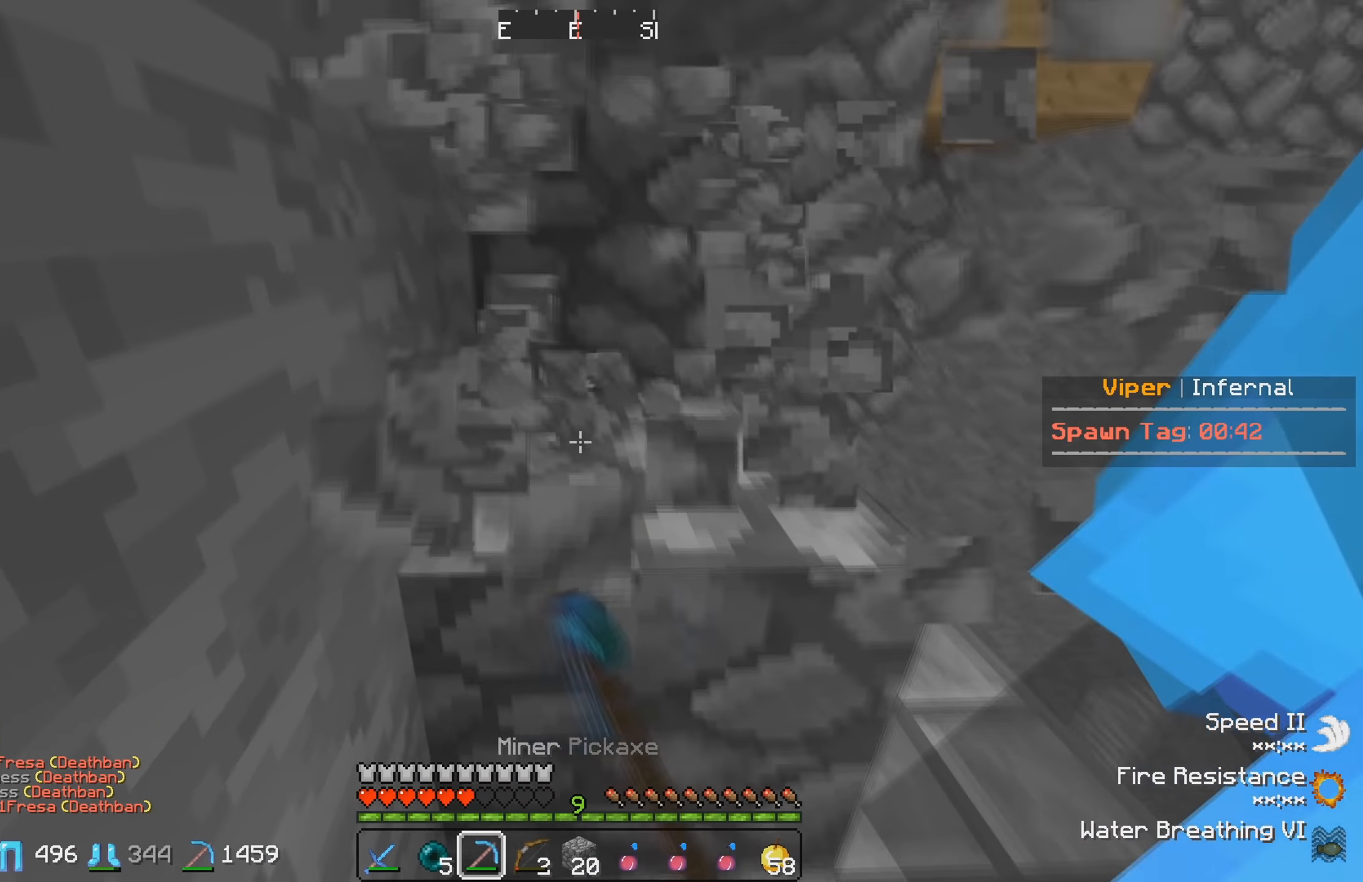
{"keys": ["w"], "events": []}
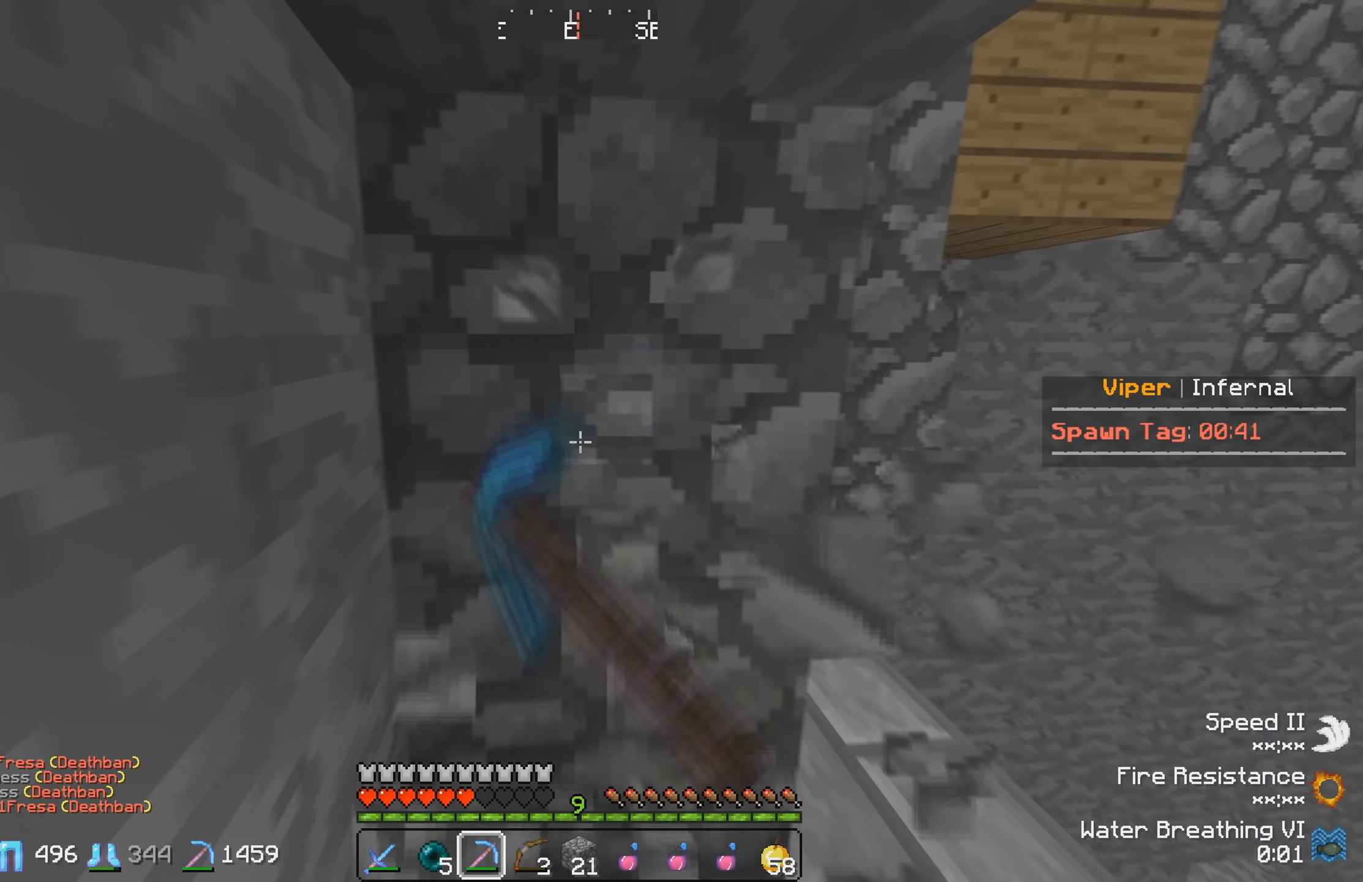
{"keys": ["w"], "events": [[184, "w", "up"], [334, "w", "down"]]}
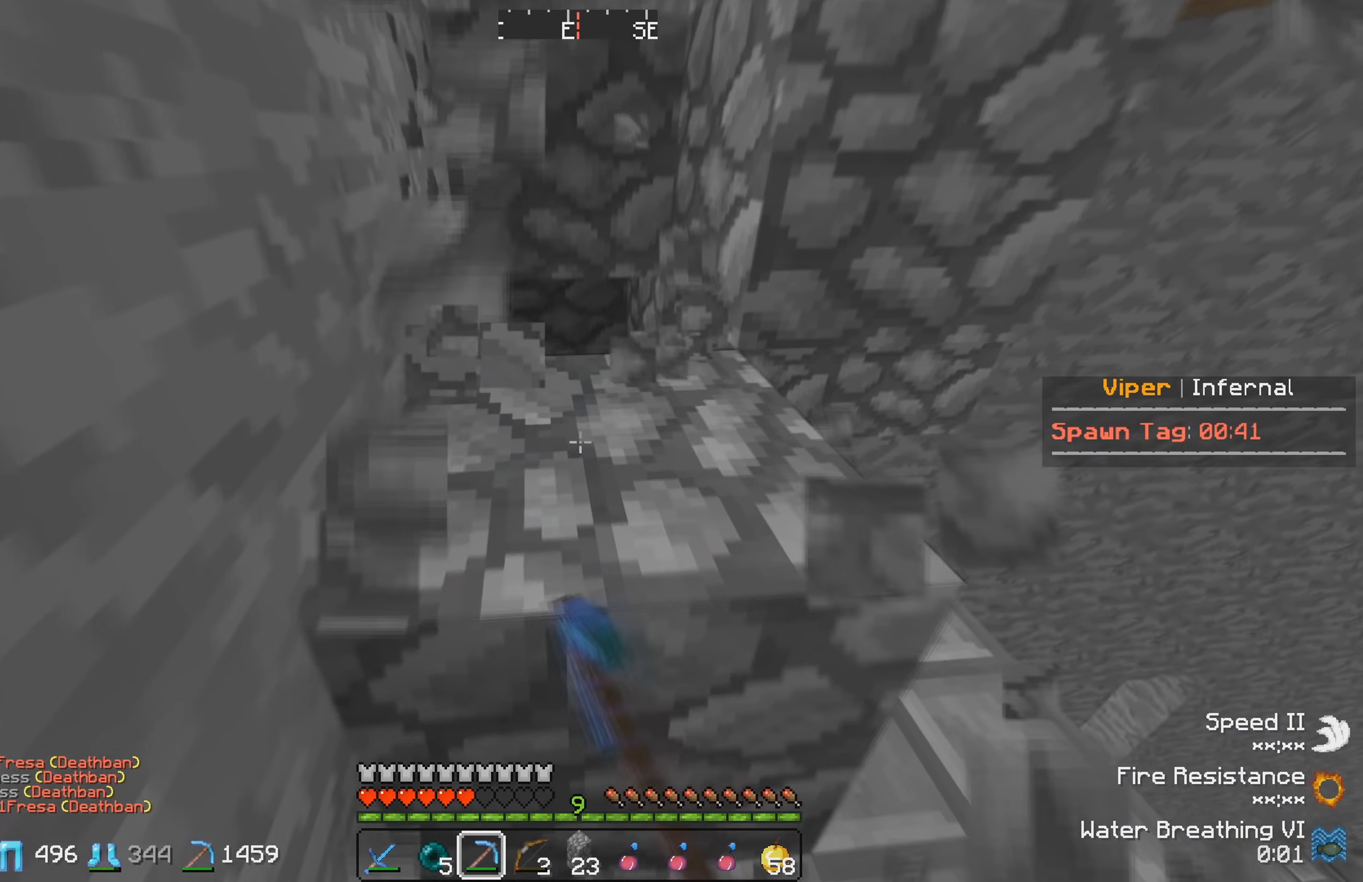
{"keys": [], "events": [[334, "w", "up"]]}
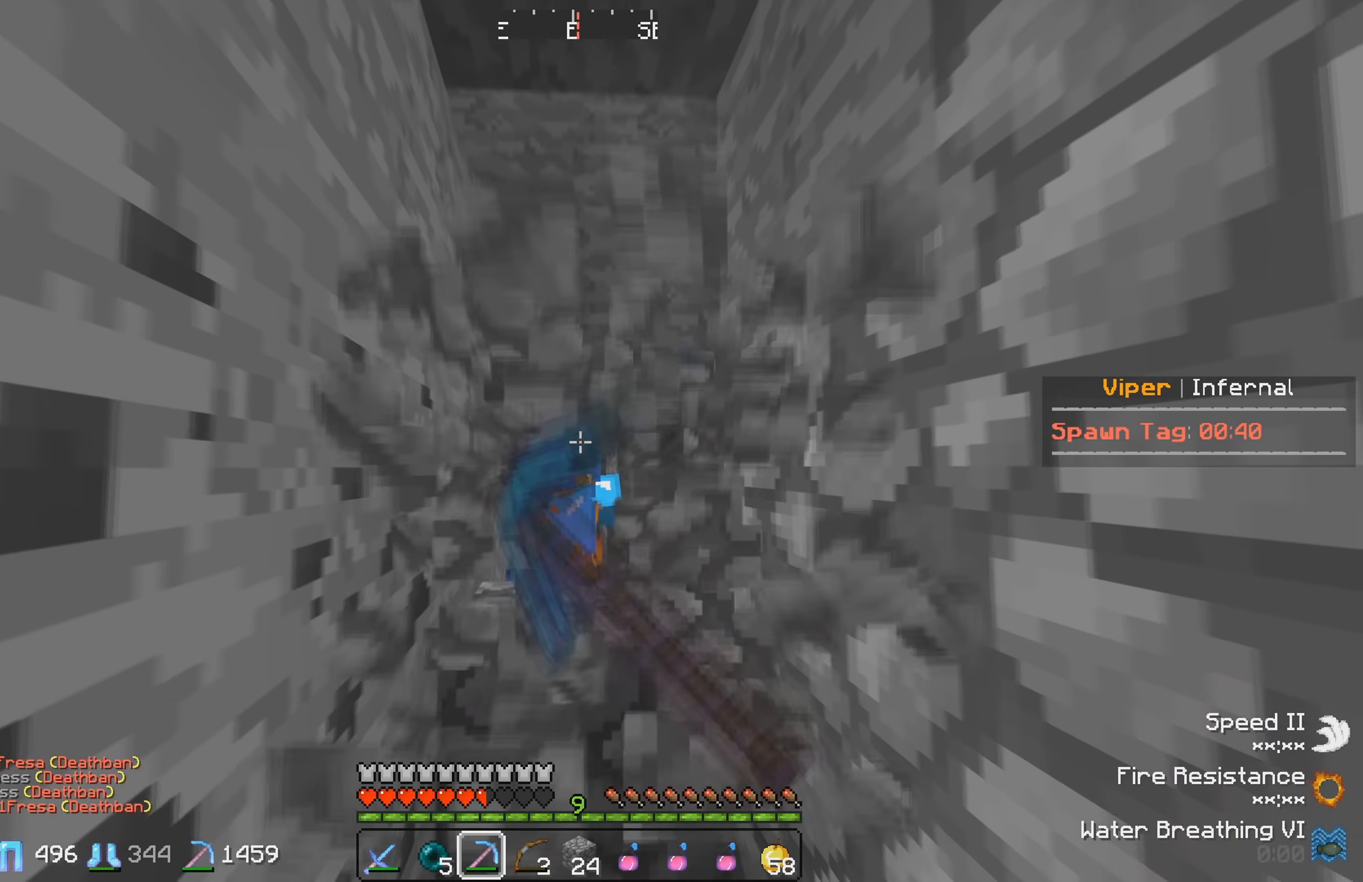
{"keys": [], "events": [[84, "w", "down"], [334, "w", "up"]]}
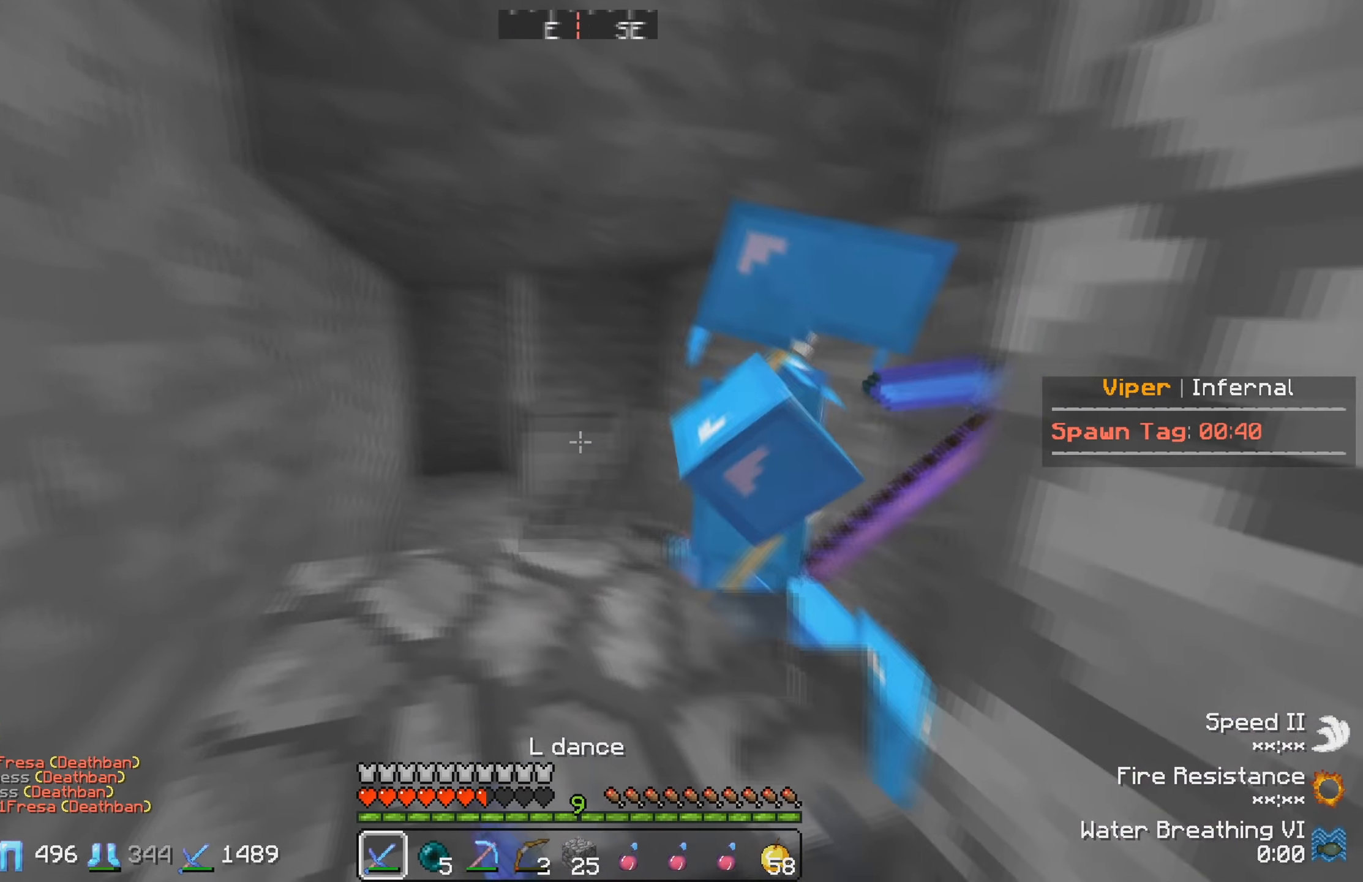
{"keys": [], "events": []}
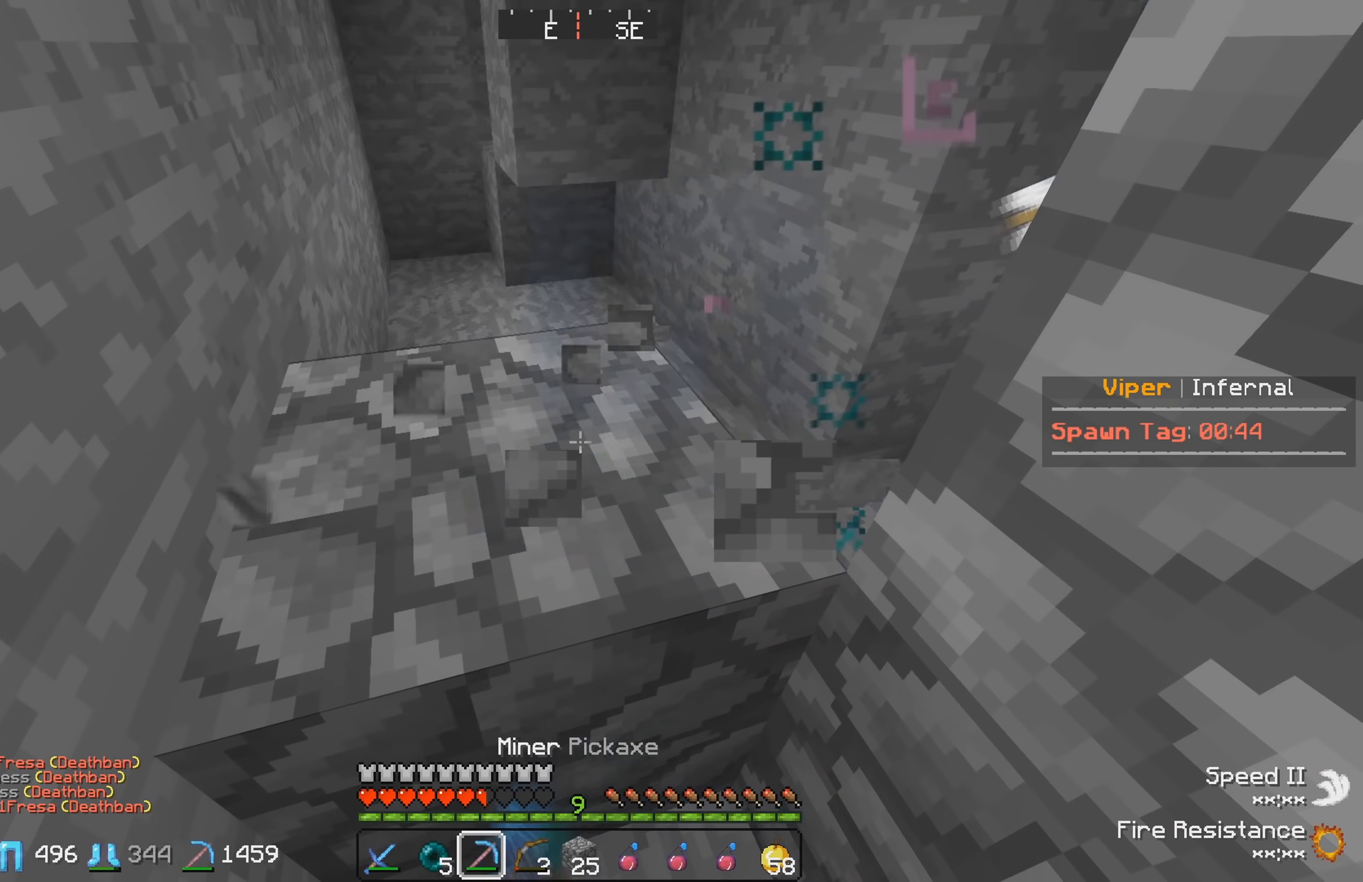
{"keys": ["w"], "events": [[84, "w", "down"]]}
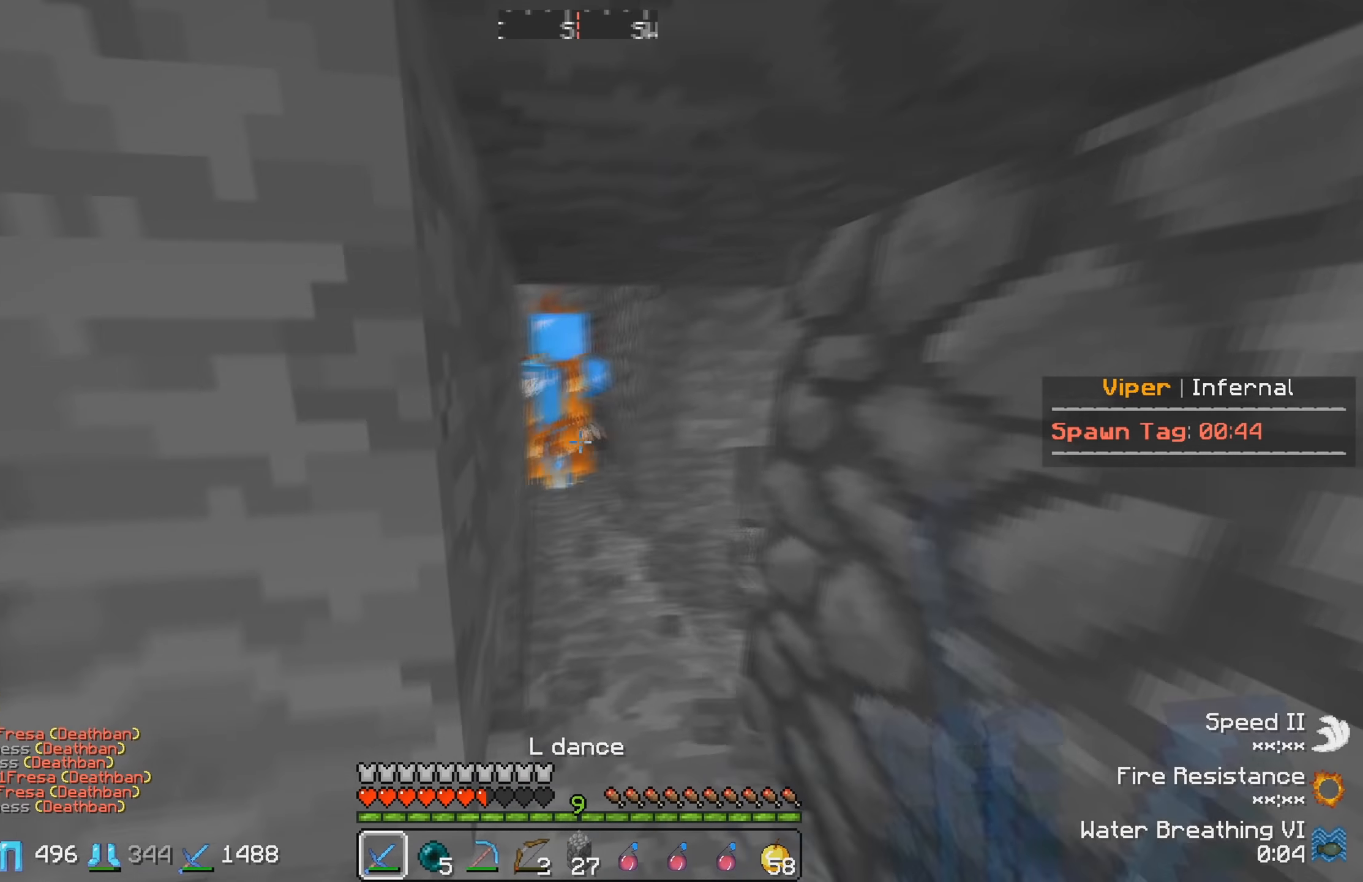
{"keys": ["w"], "events": []}
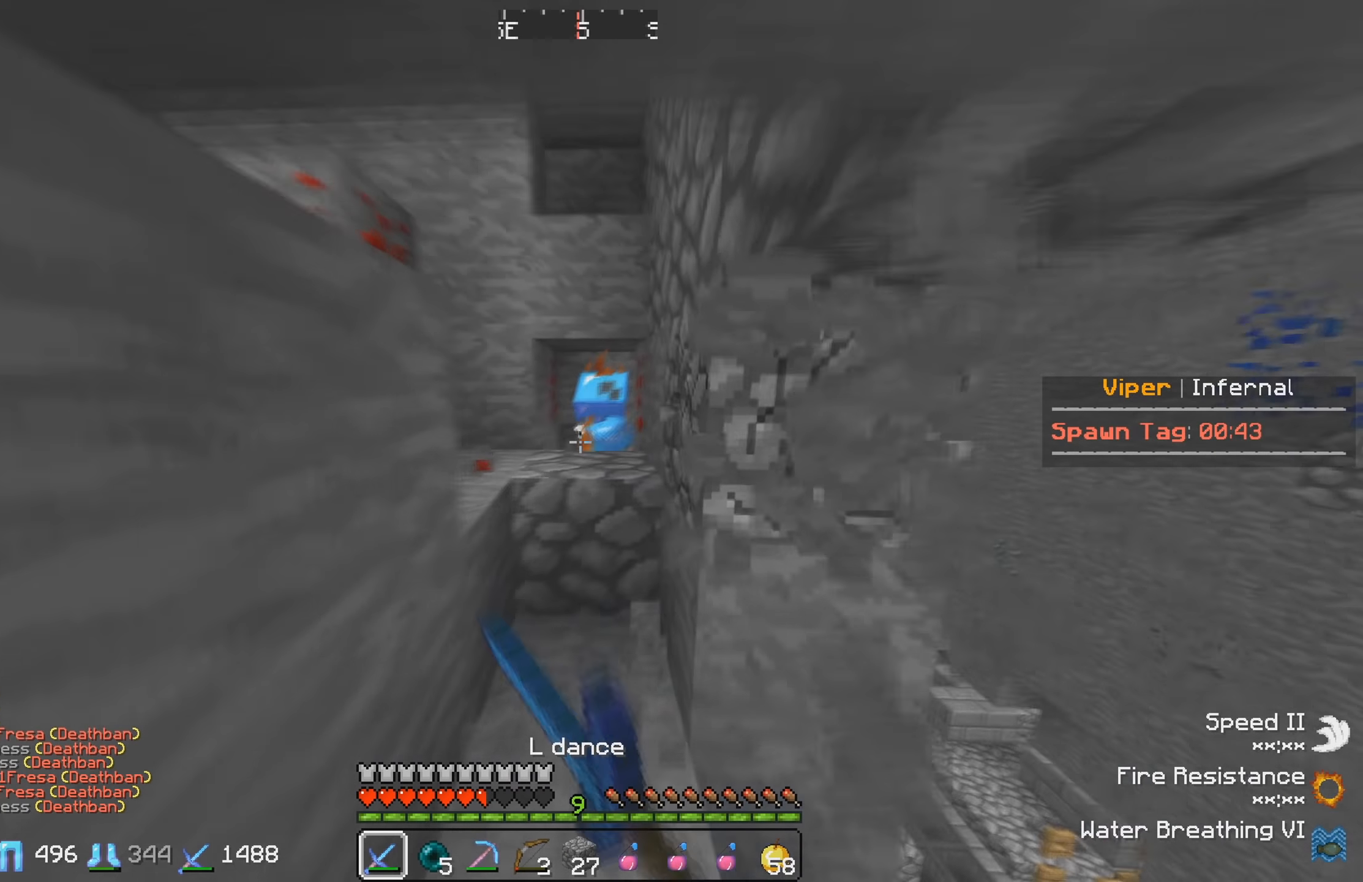
{"keys": [], "events": [[350, "w", "up"]]}
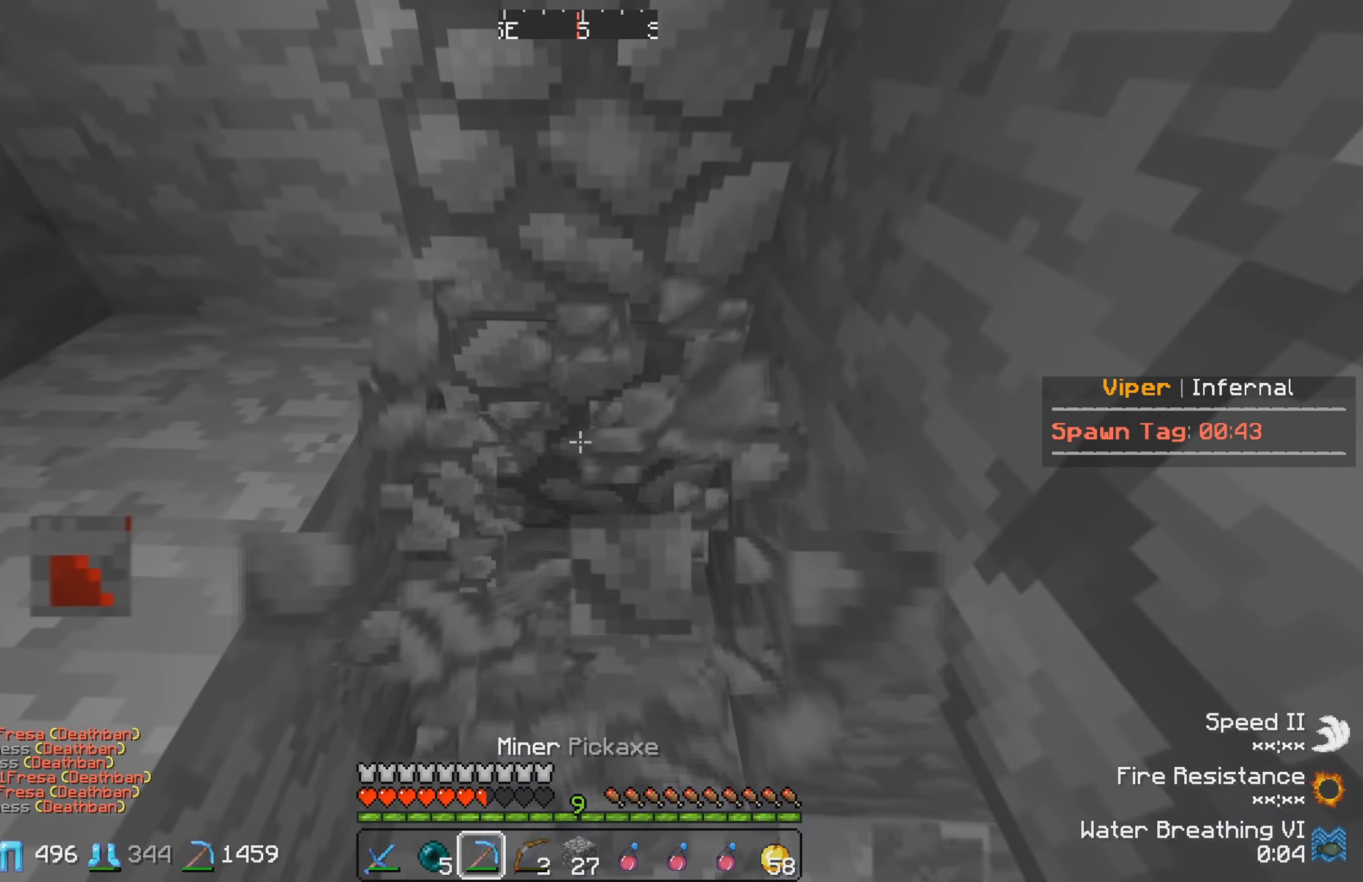
{"keys": ["w"], "events": [[34, "w", "down"]]}
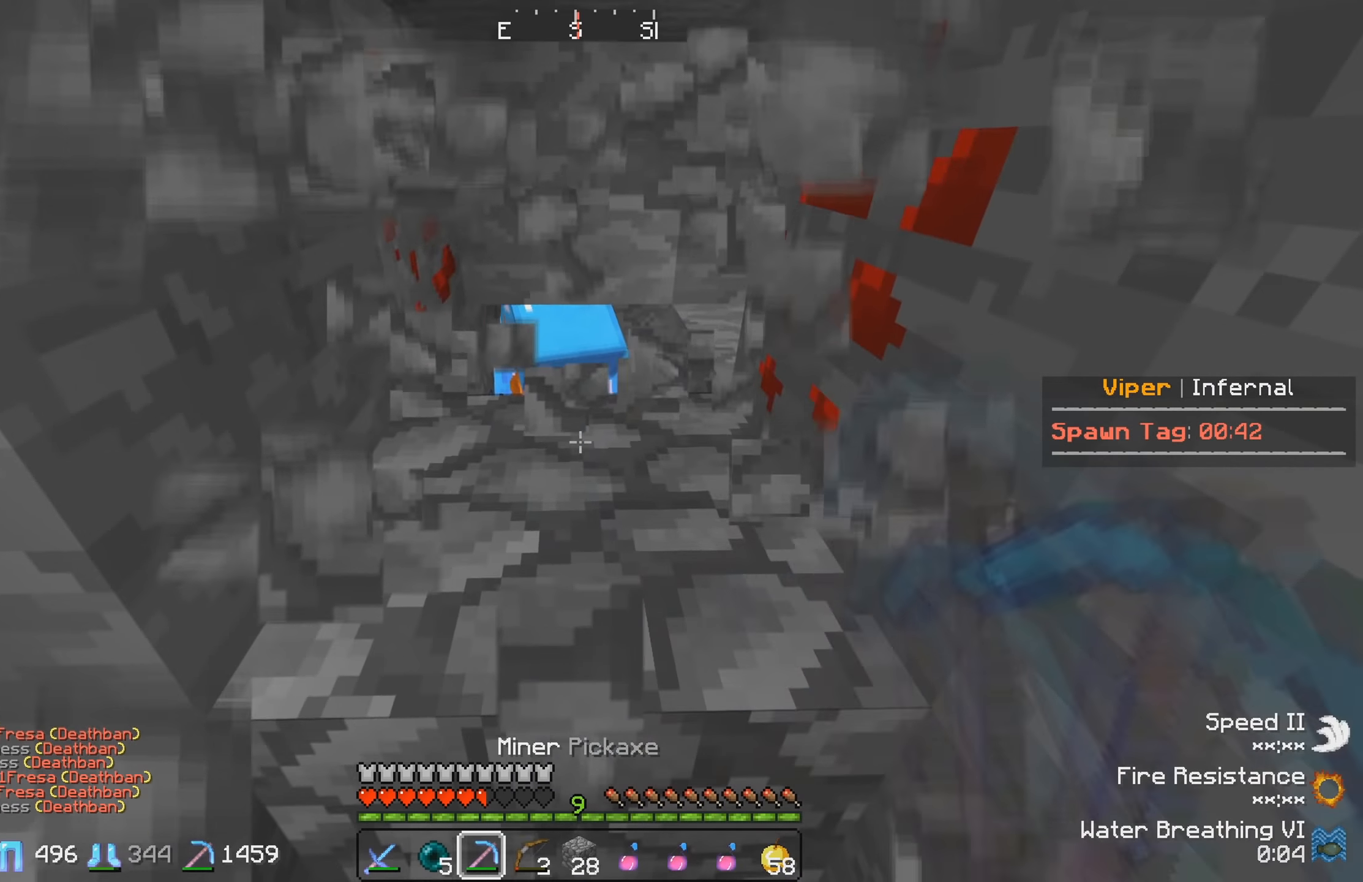
{"keys": ["w"], "events": []}
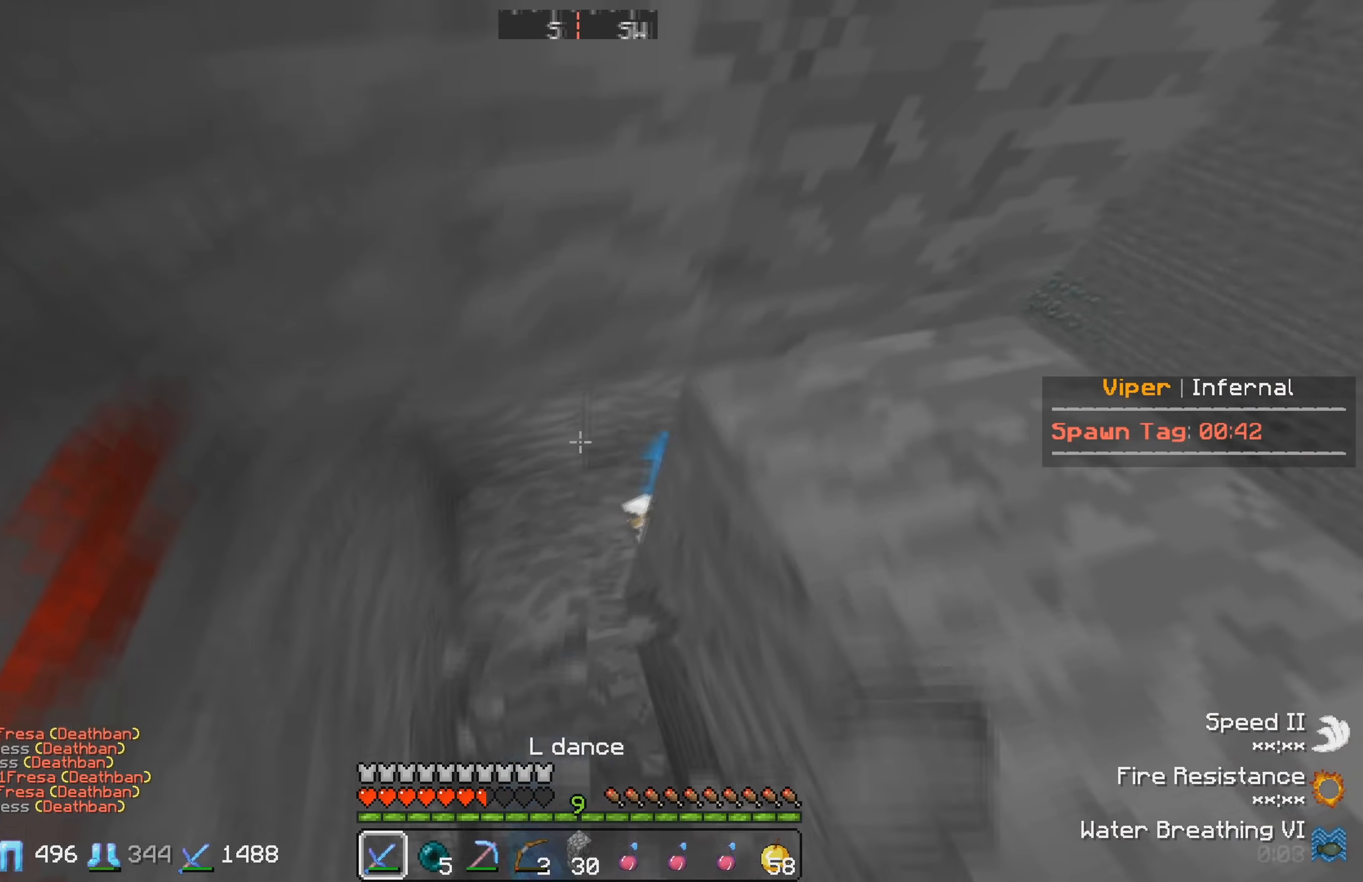
{"keys": ["w"], "events": [[166, "a", "down"], [450, "a", "up"]]}
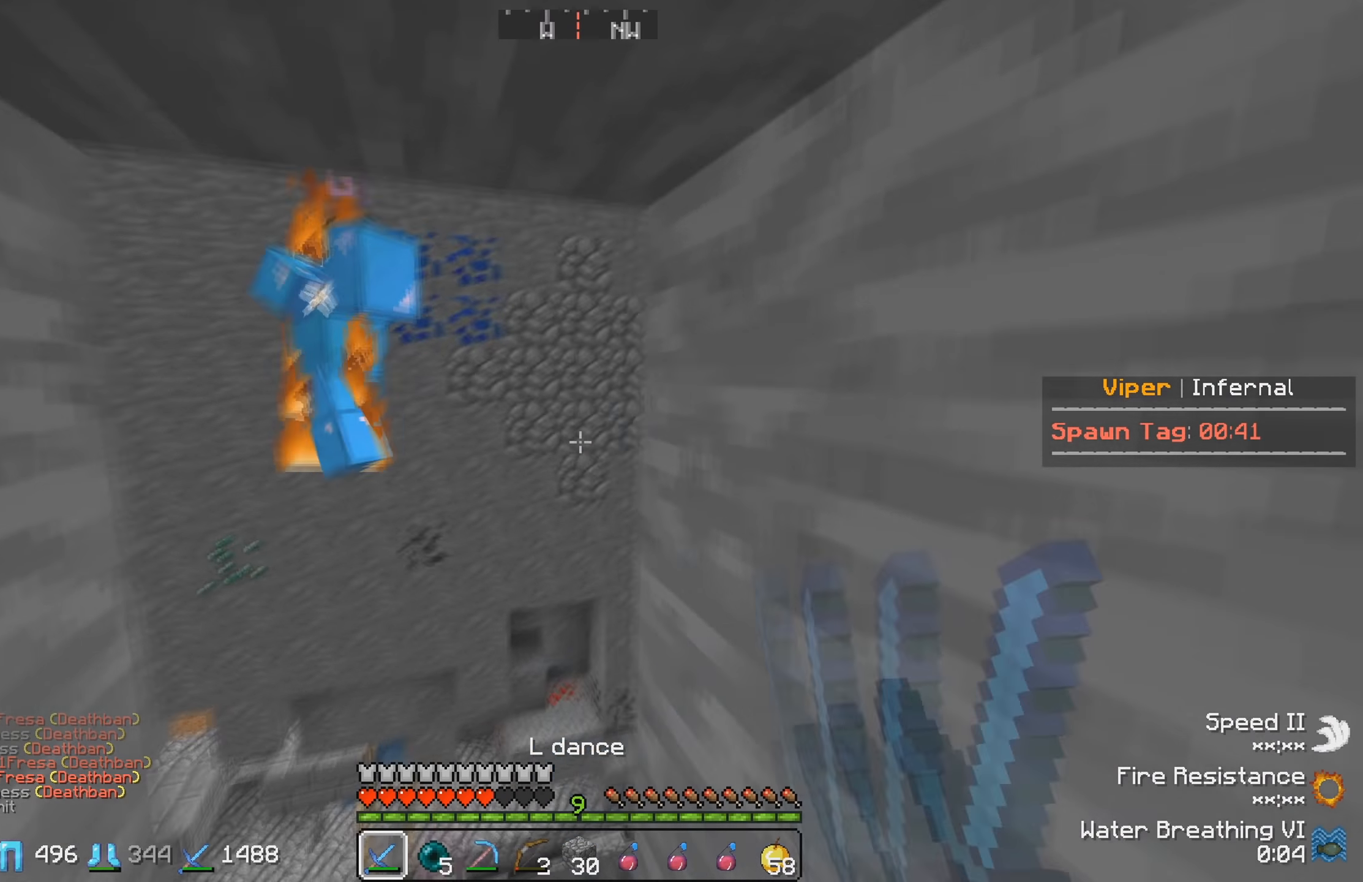
{"keys": [], "events": [[383, "w", "up"]]}
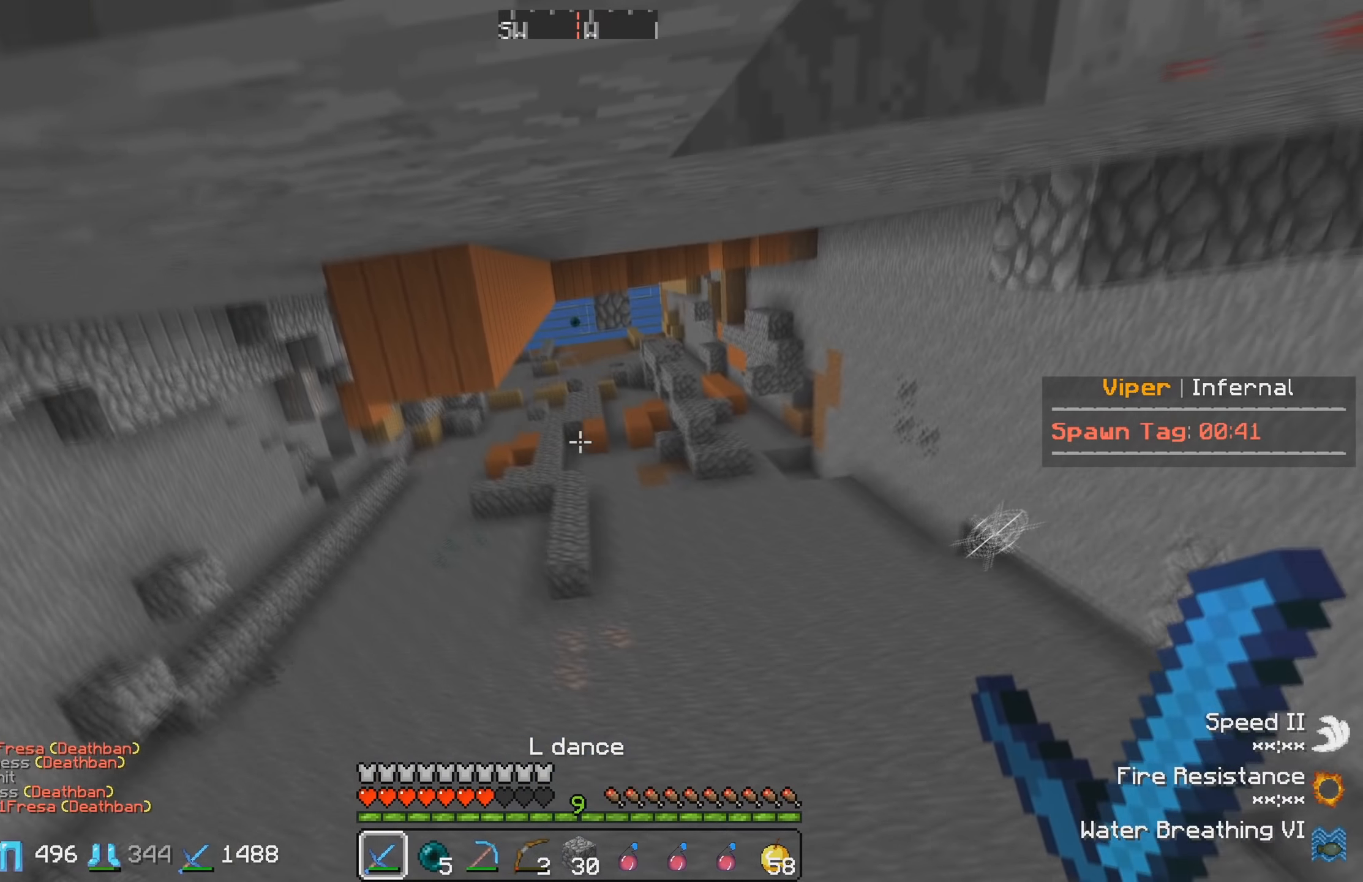
{"keys": [], "events": []}
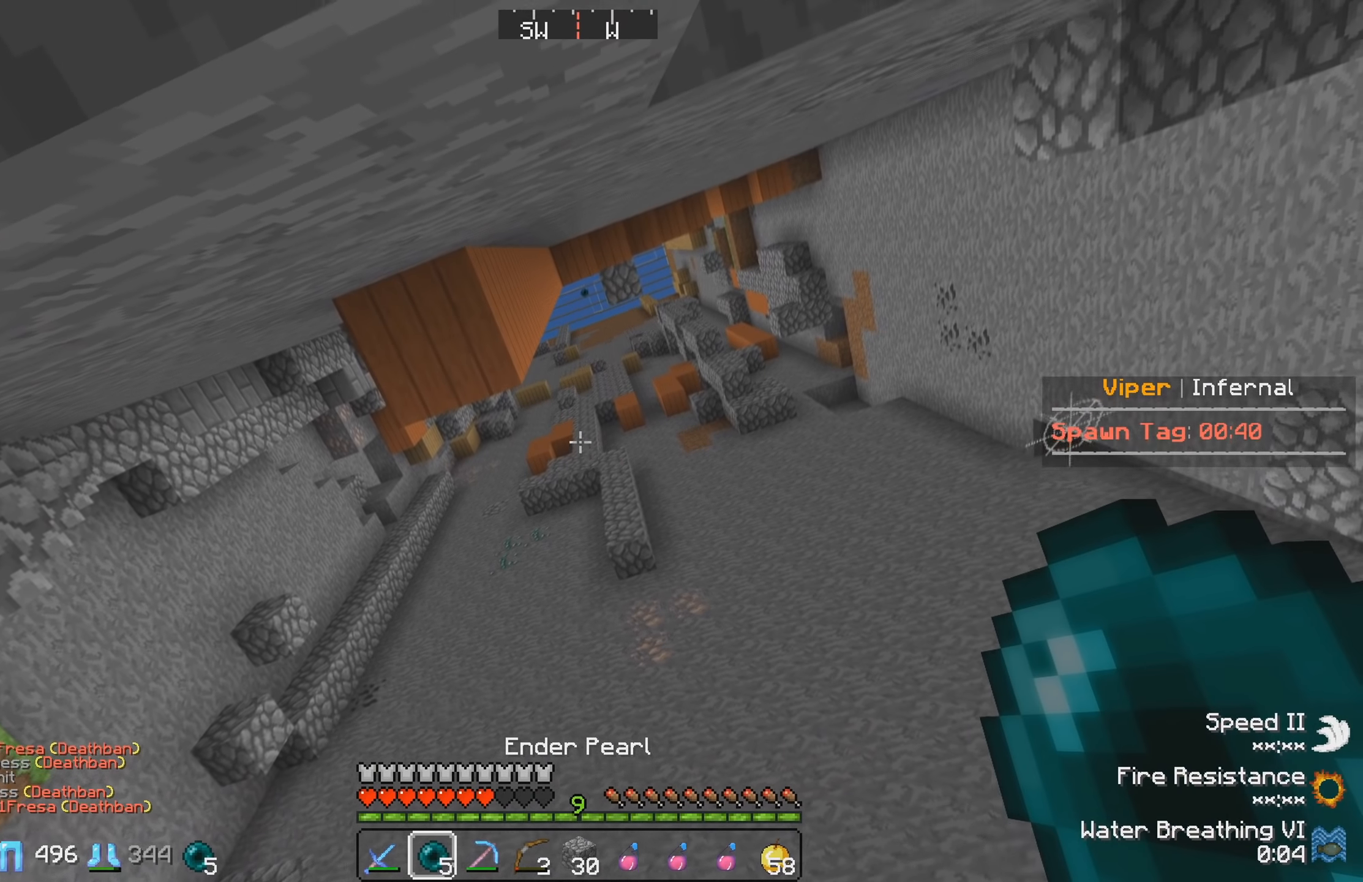
{"keys": ["w"], "events": [[500, "w", "down"]]}